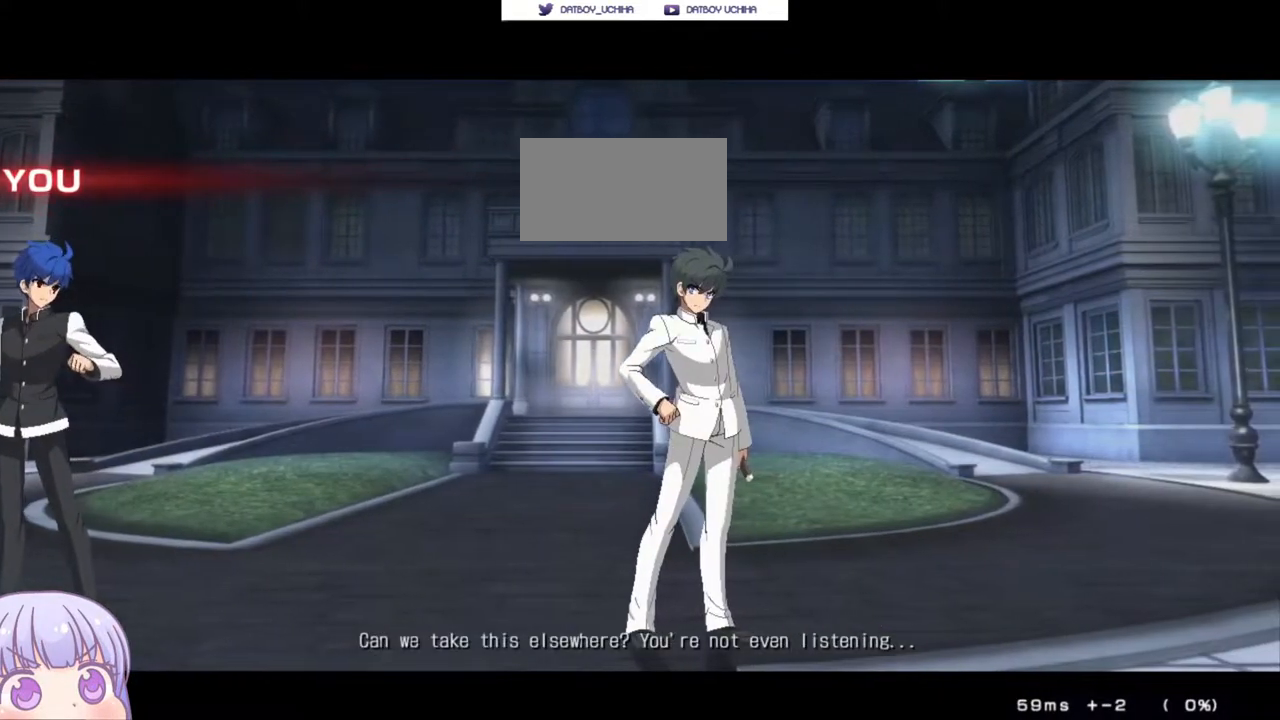
Gameplay with a controller (arcade stick); each line is a JSON object with the inputs held at the frame after it. "events" lists button and stick changes between this image and that frame as [ms after this image, input, new state], when the widget could be followed in between. Not read: L3 R3.
{"buttons": [], "left_stick": "center", "events": []}
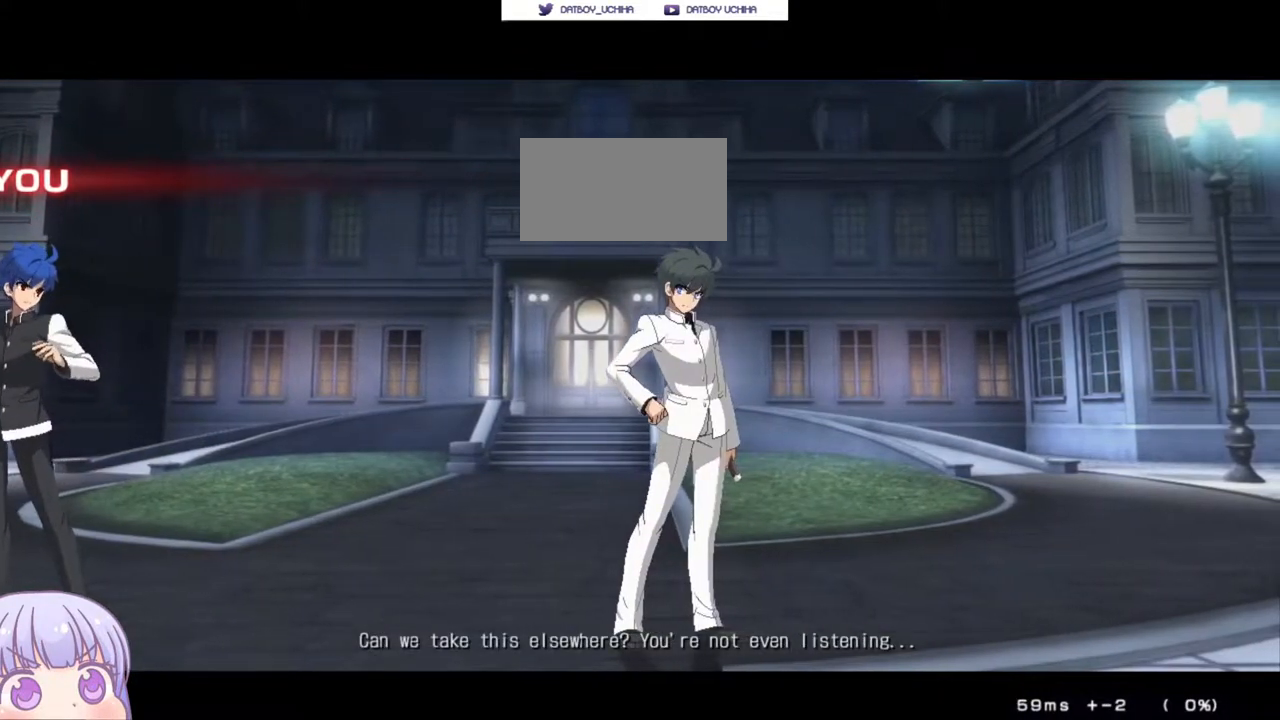
{"buttons": [], "left_stick": "center", "events": []}
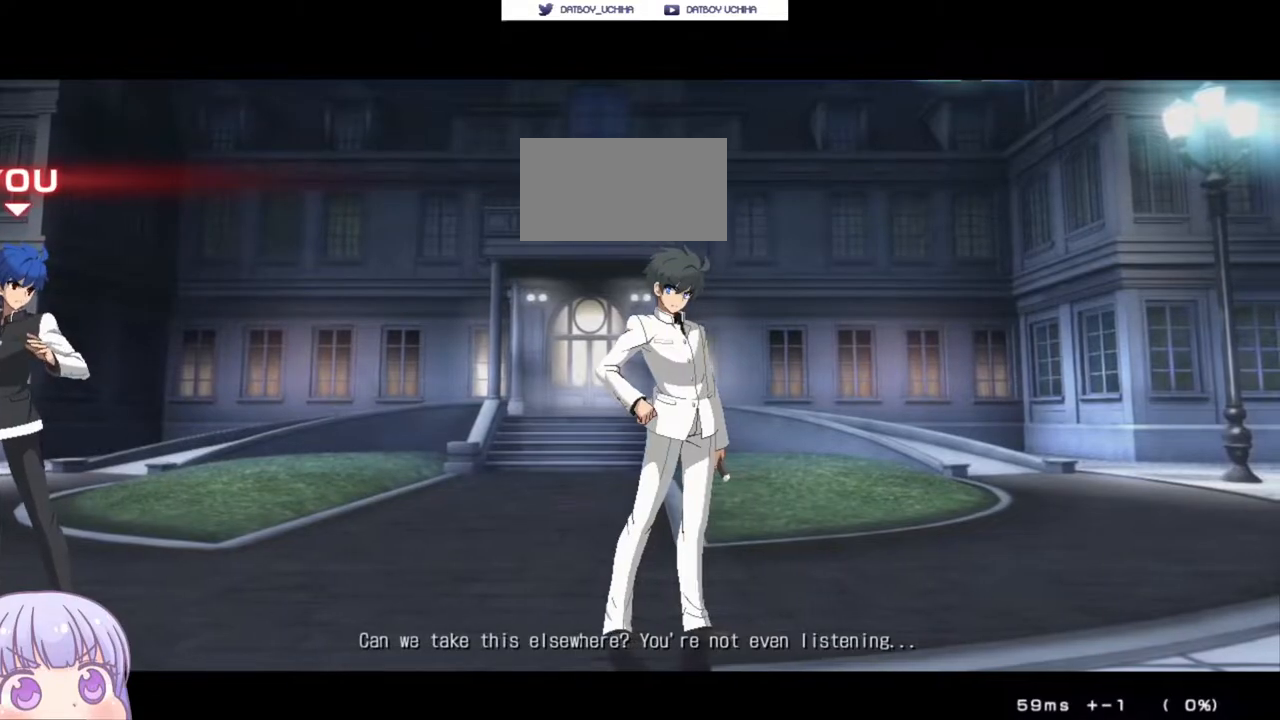
{"buttons": [], "left_stick": "center", "events": []}
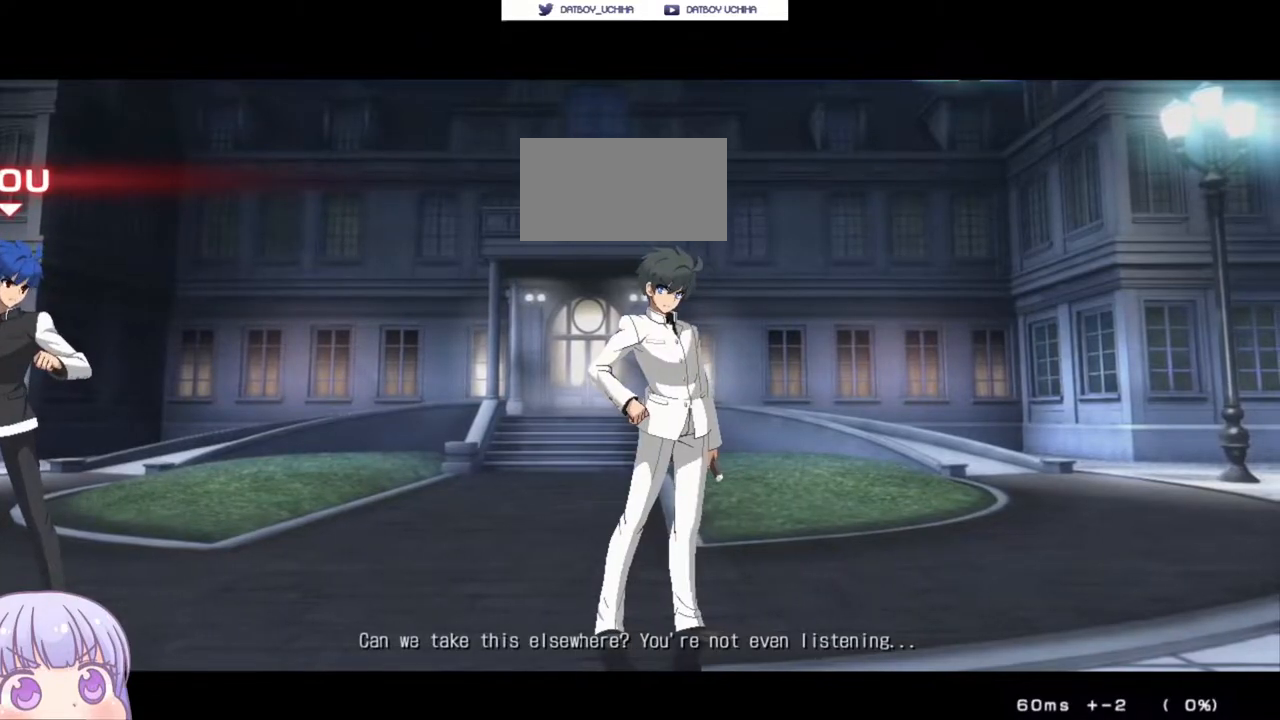
{"buttons": [], "left_stick": "center", "events": []}
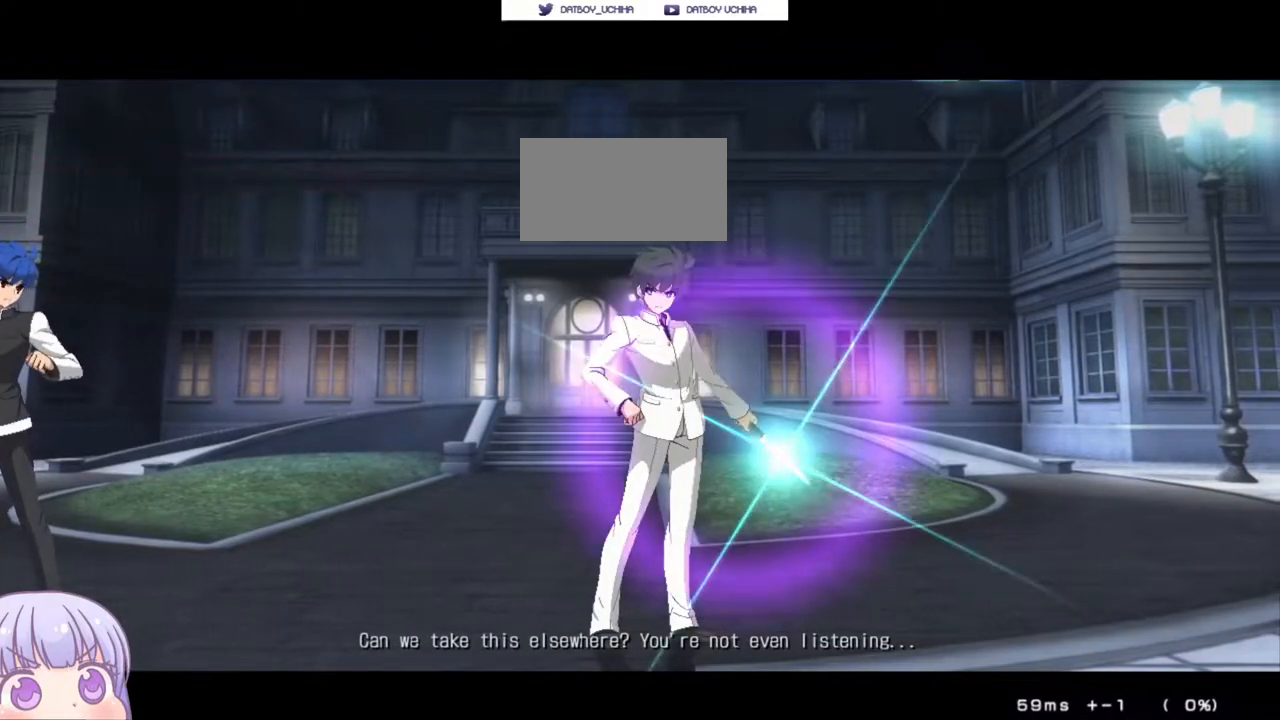
{"buttons": [], "left_stick": "center", "events": []}
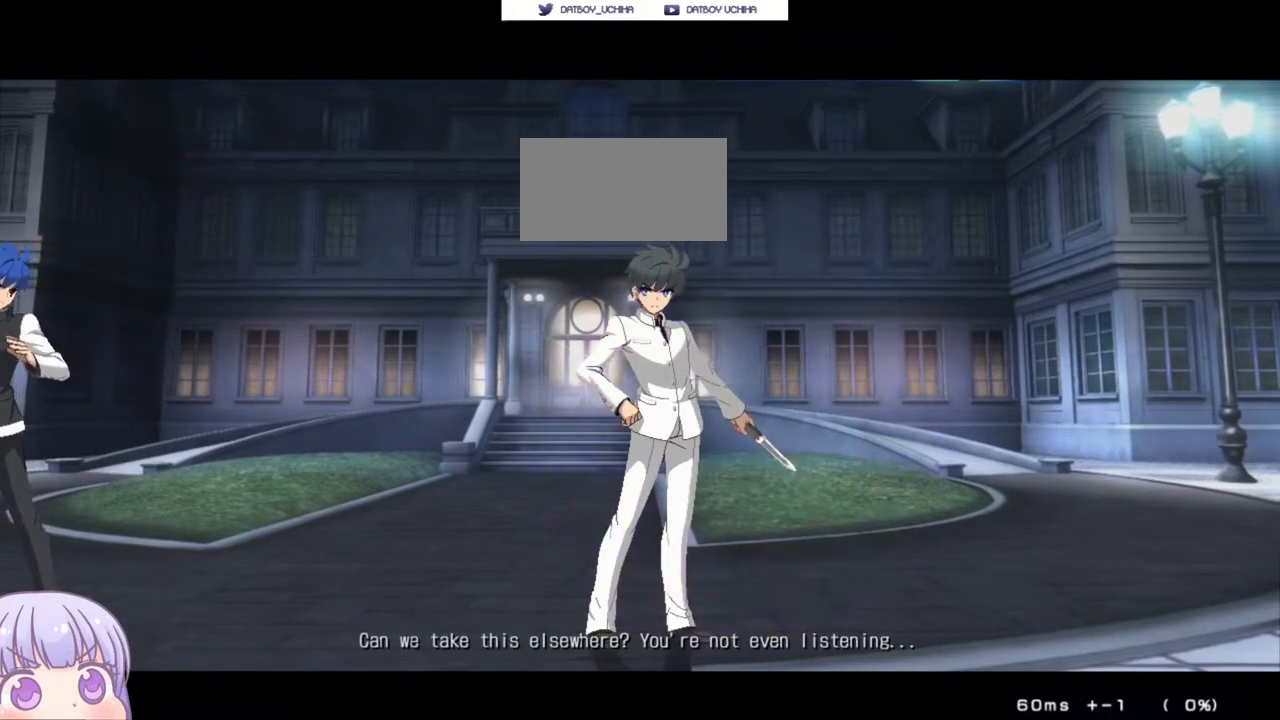
{"buttons": [], "left_stick": "up-right", "events": [[350, "left_stick", "up-right"]]}
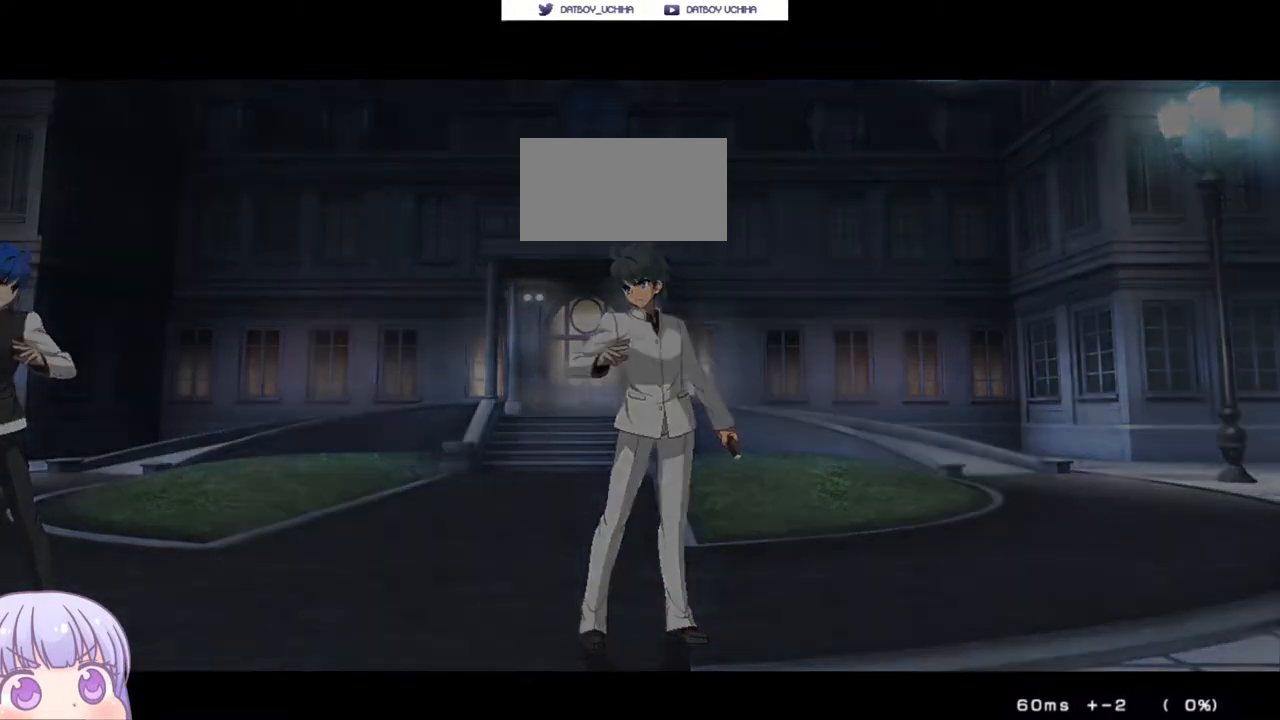
{"buttons": [], "left_stick": "up-right", "events": []}
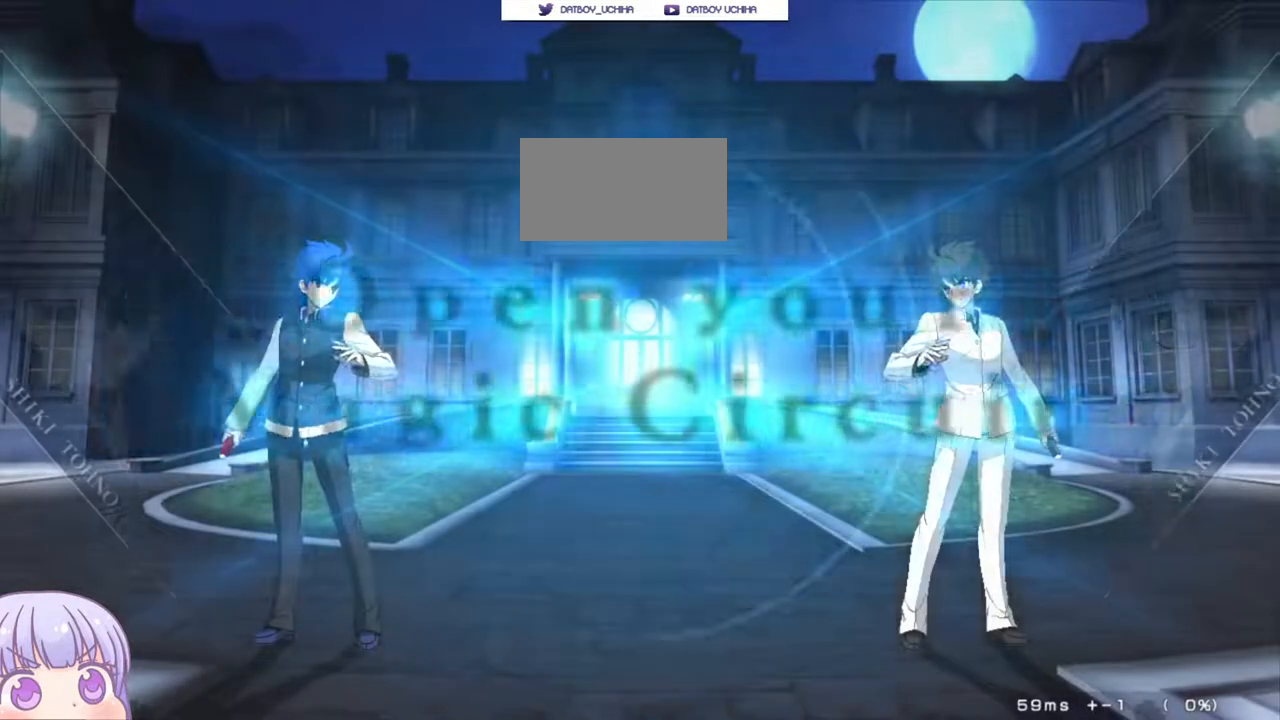
{"buttons": [], "left_stick": "center", "events": [[300, "left_stick", "center"]]}
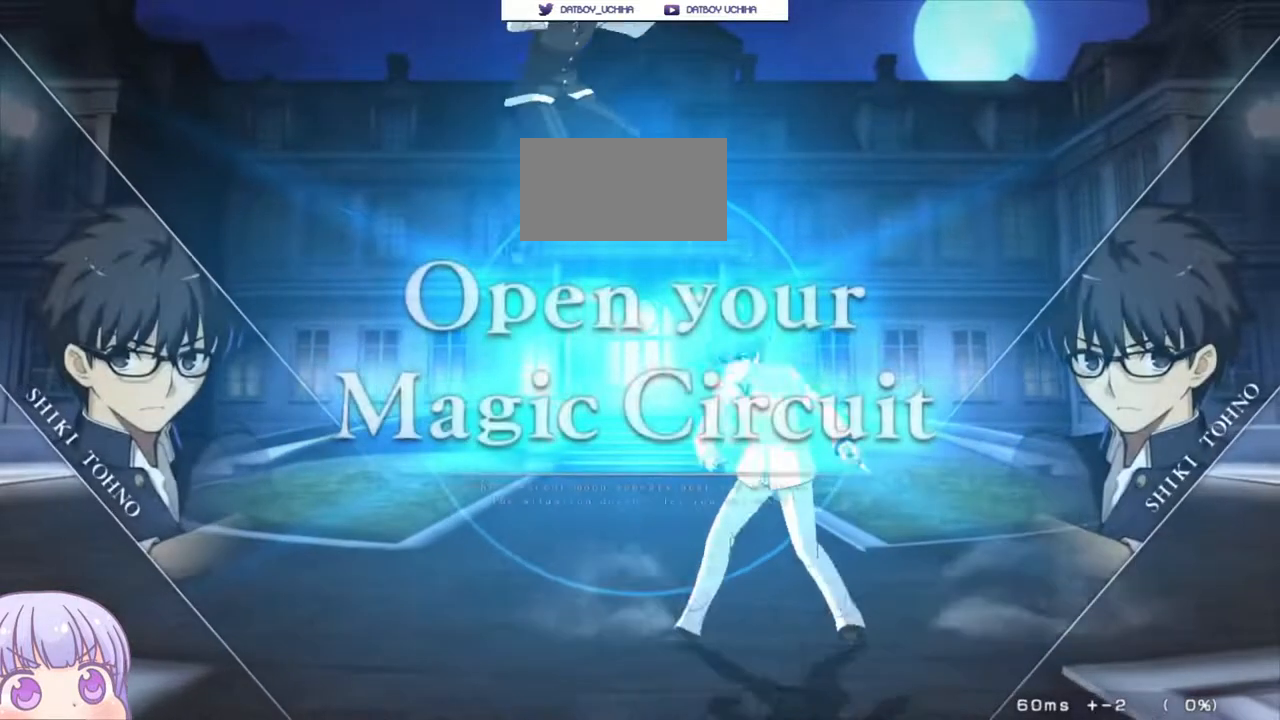
{"buttons": [], "left_stick": "center", "events": [[183, "left_stick", "down"], [250, "left_stick", "center"], [300, "left_stick", "up"], [433, "left_stick", "center"]]}
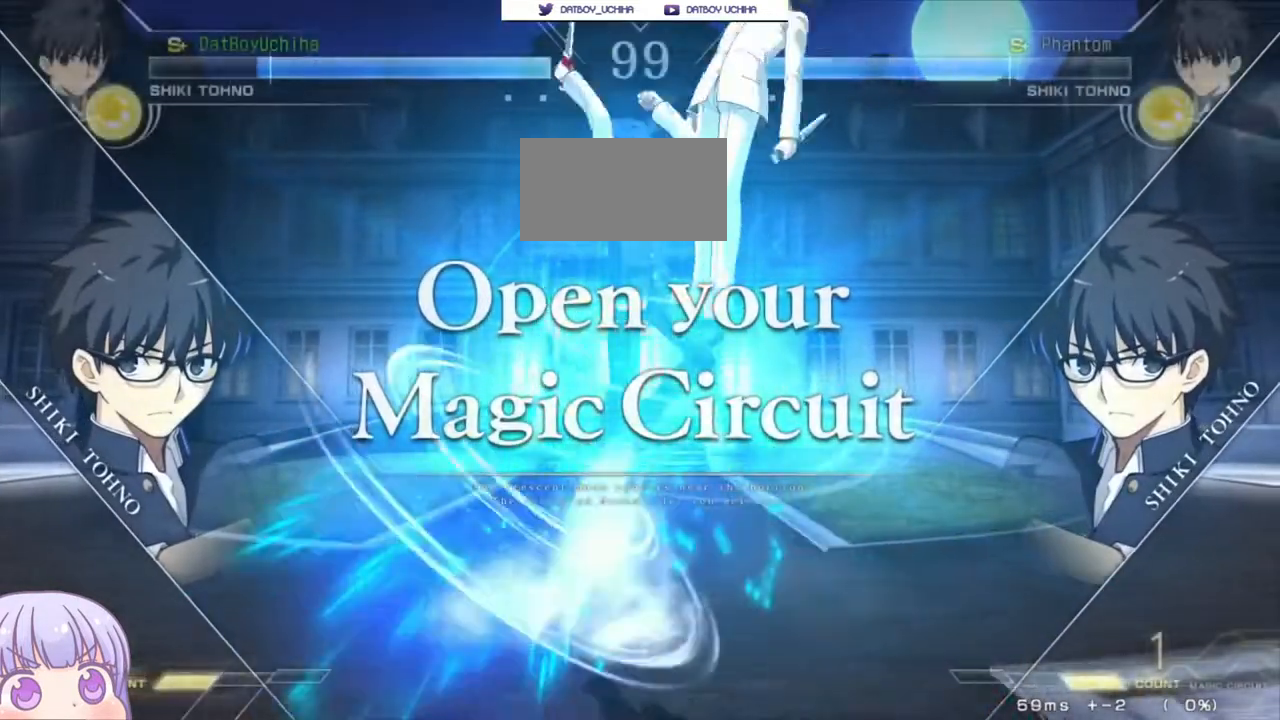
{"buttons": [], "left_stick": "center", "events": []}
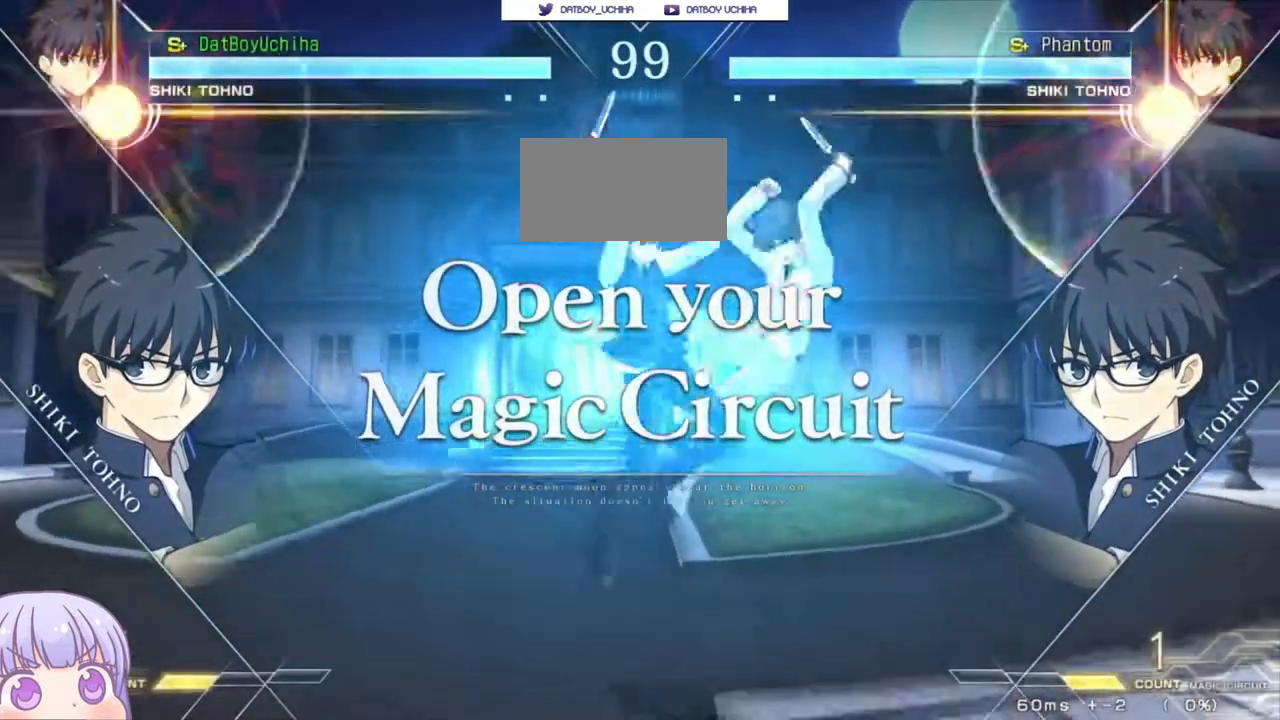
{"buttons": [], "left_stick": "left", "events": [[50, "left_stick", "left"], [117, "SQUARE", "down"], [117, "TRIANGLE", "down"], [217, "SQUARE", "up"], [217, "TRIANGLE", "up"], [367, "SQUARE", "down"], [383, "TRIANGLE", "down"], [483, "SQUARE", "up"], [483, "TRIANGLE", "up"]]}
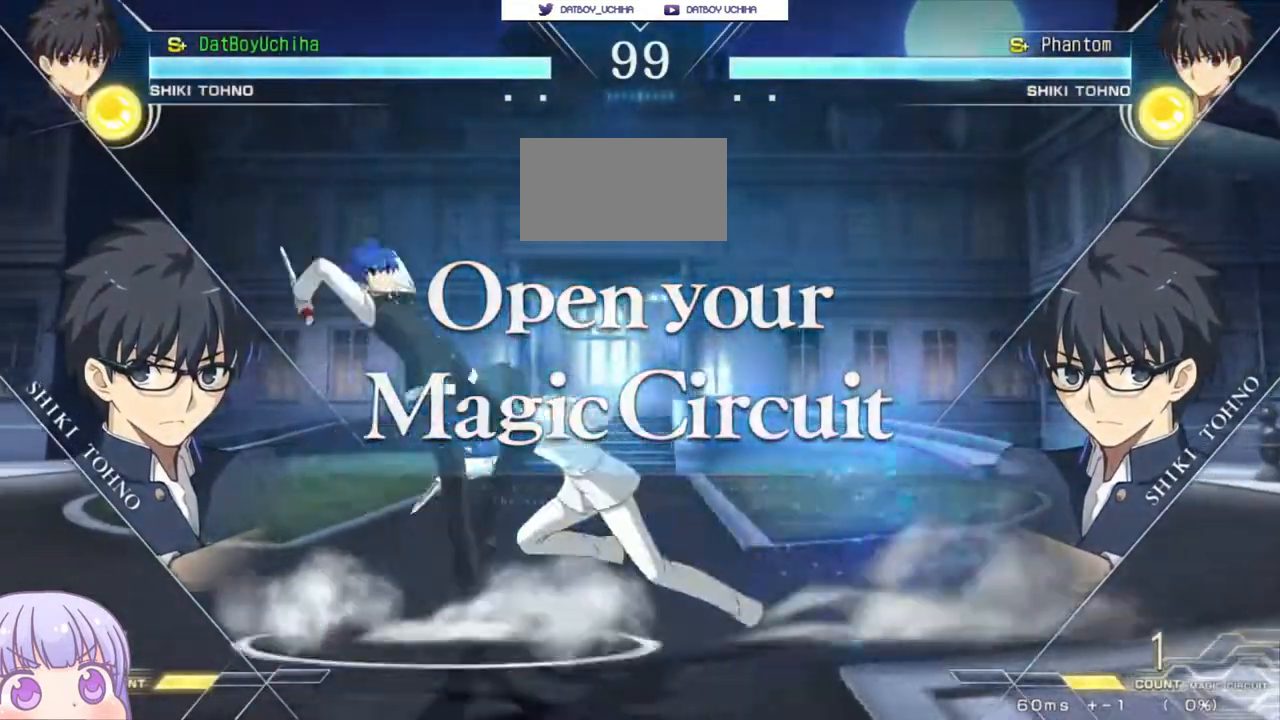
{"buttons": [], "left_stick": "center", "events": [[117, "left_stick", "center"]]}
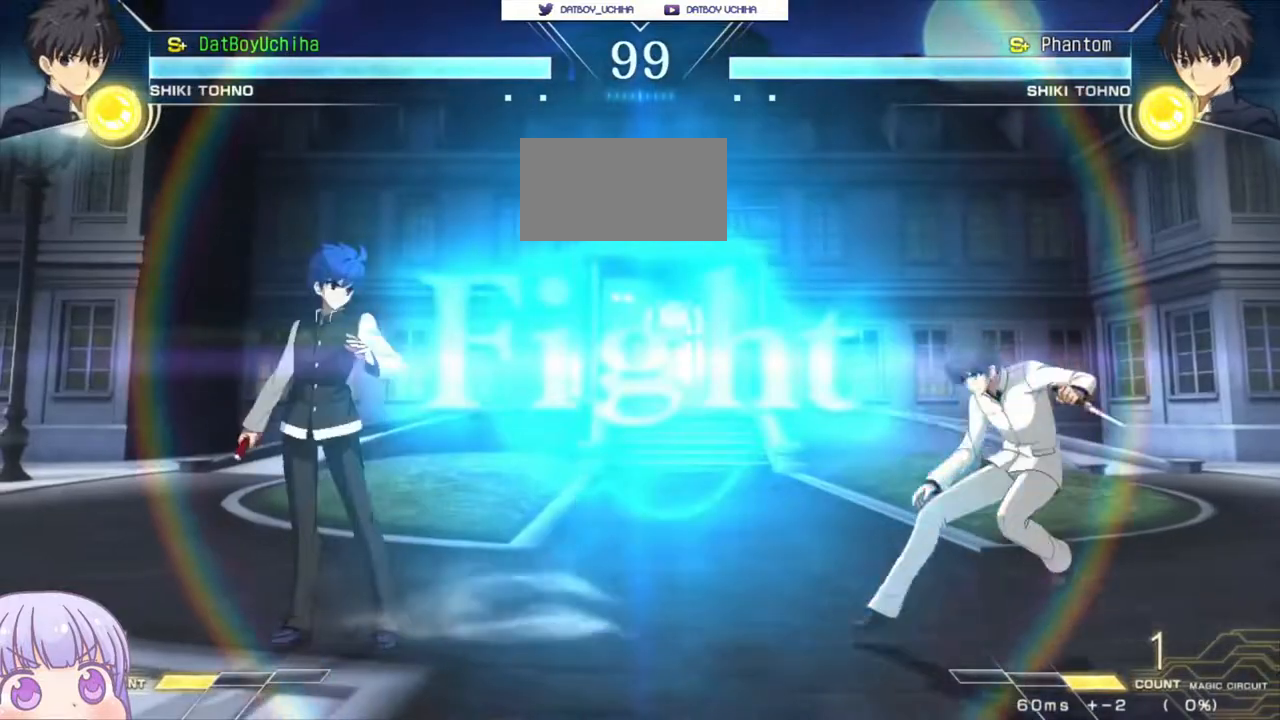
{"buttons": [], "left_stick": "right", "events": [[17, "left_stick", "right"], [50, "SQUARE", "down"], [50, "TRIANGLE", "down"], [117, "SQUARE", "up"], [133, "TRIANGLE", "up"]]}
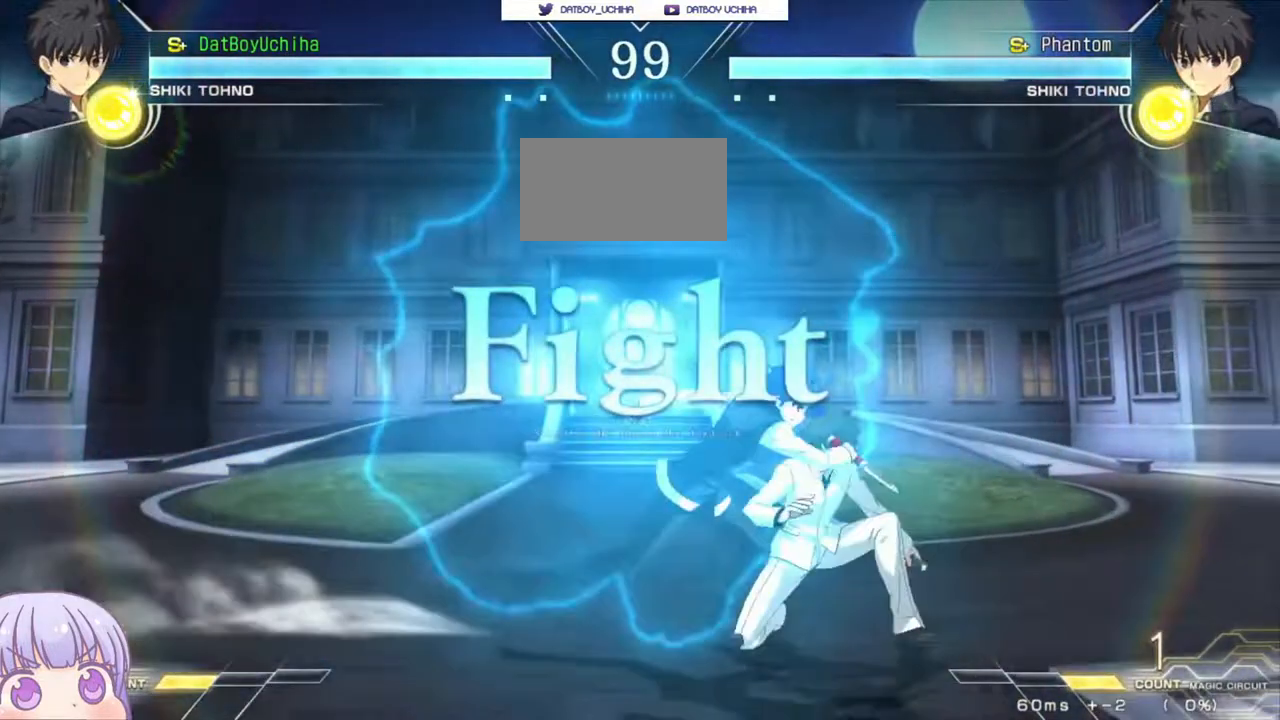
{"buttons": [], "left_stick": "down-left", "events": [[50, "left_stick", "down-left"], [67, "SQUARE", "down"], [150, "SQUARE", "up"], [350, "SQUARE", "down"], [417, "SQUARE", "up"]]}
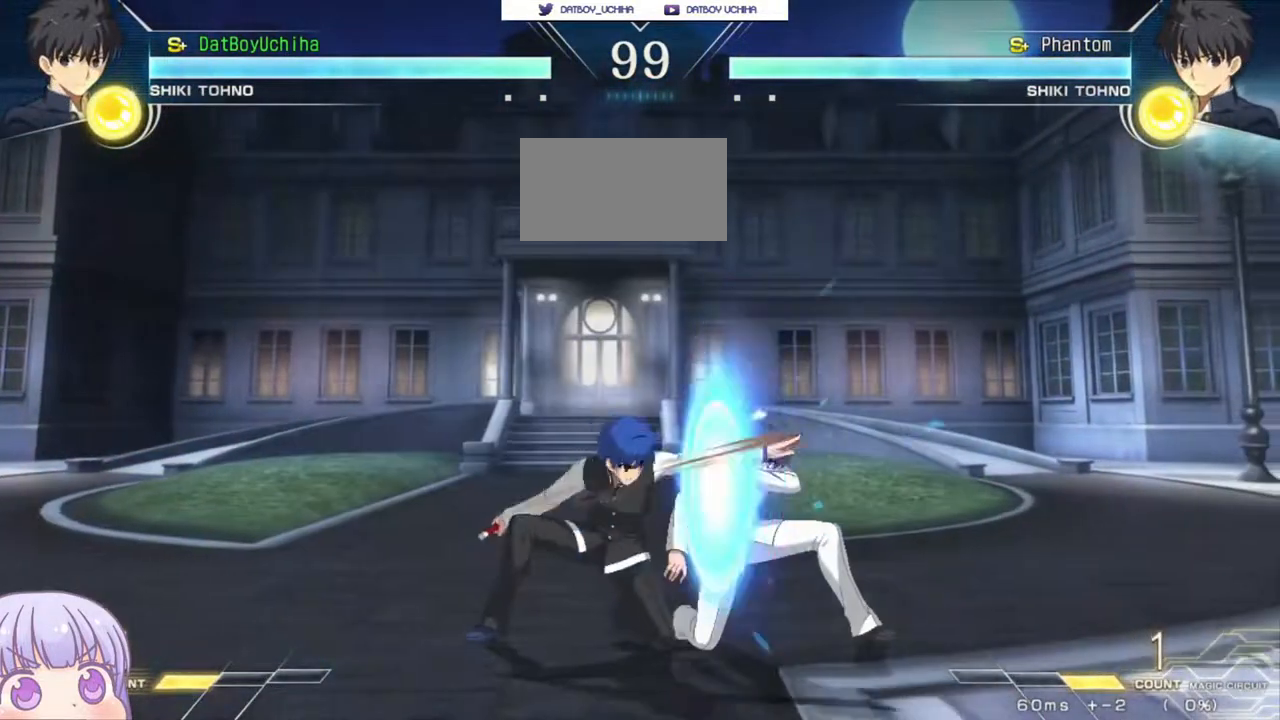
{"buttons": [], "left_stick": "center", "events": [[183, "left_stick", "center"], [267, "TRIANGLE", "down"], [317, "TRIANGLE", "up"]]}
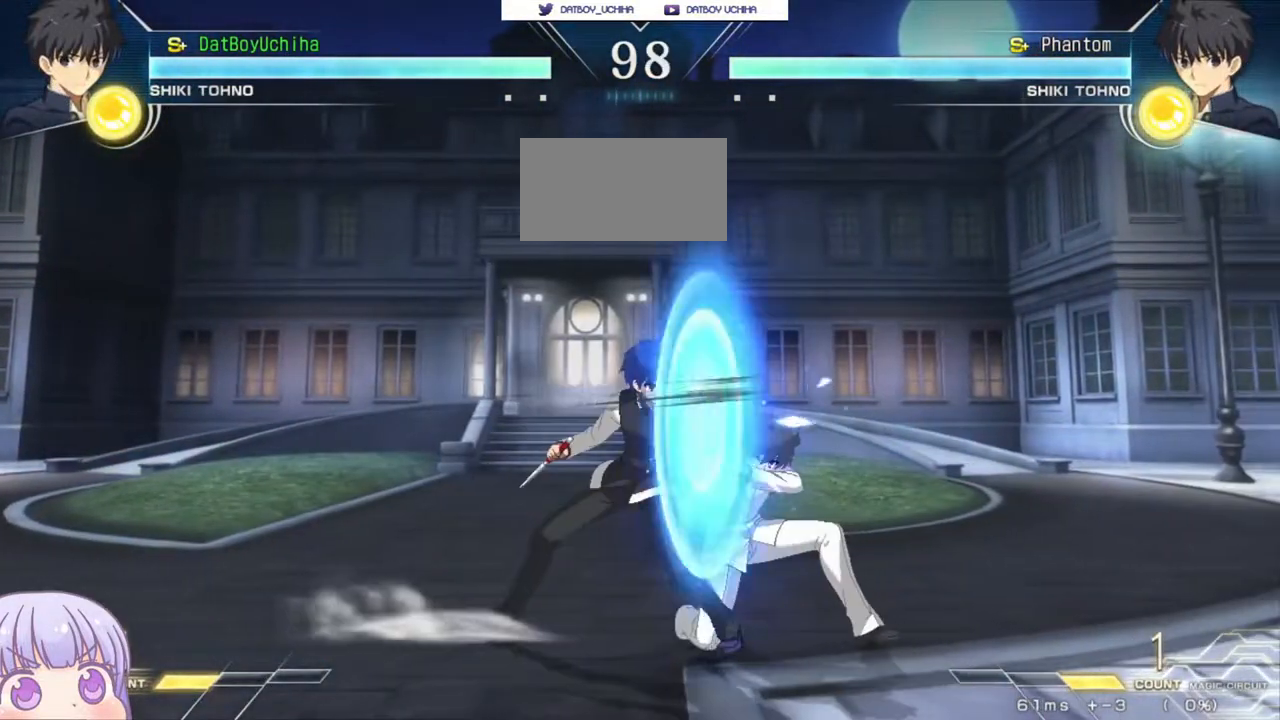
{"buttons": [], "left_stick": "up-right", "events": [[50, "left_stick", "down"], [200, "left_stick", "center"], [383, "CIRCLE", "down"], [383, "left_stick", "up-right"], [467, "CIRCLE", "up"]]}
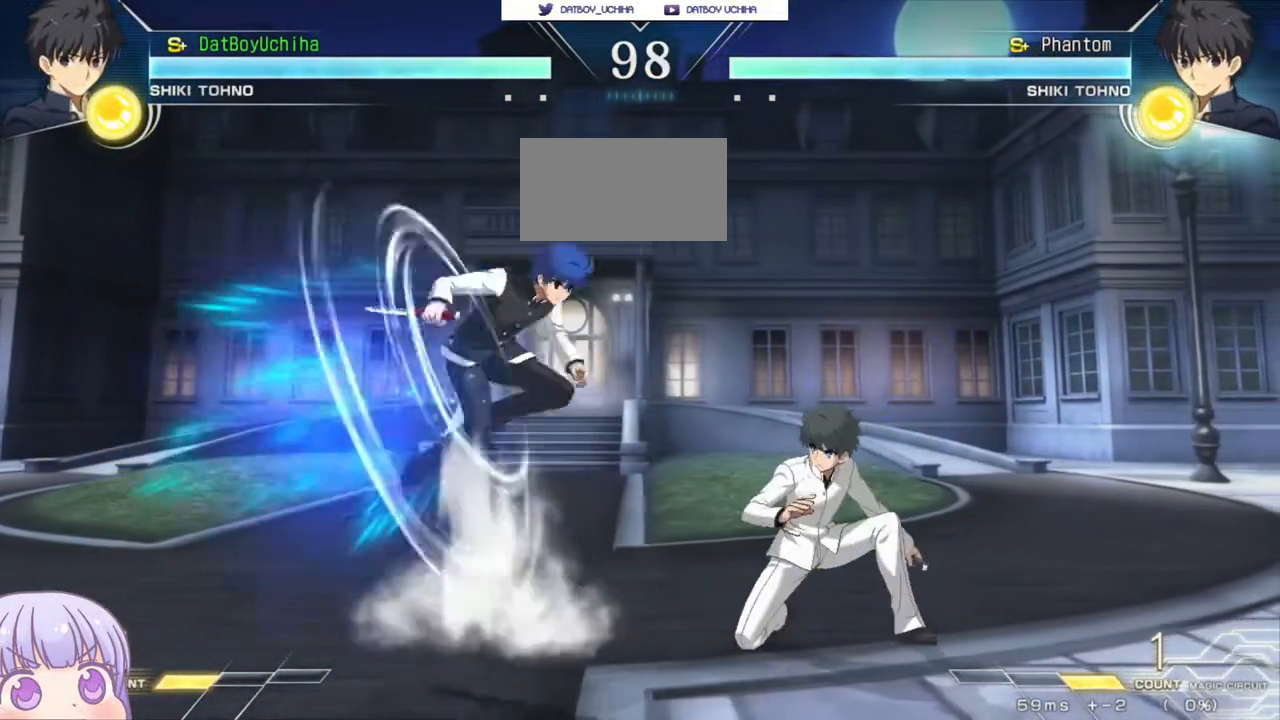
{"buttons": [], "left_stick": "center", "events": [[17, "left_stick", "center"], [83, "TRIANGLE", "down"], [133, "TRIANGLE", "up"]]}
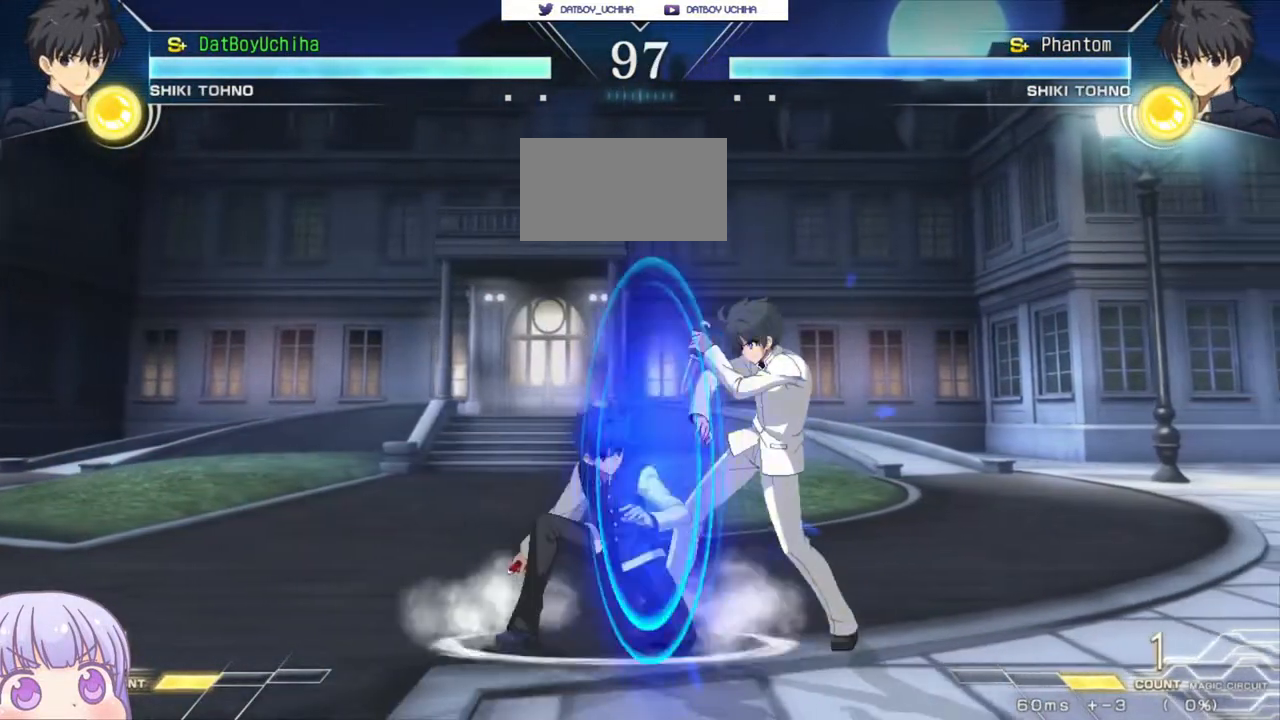
{"buttons": [], "left_stick": "center", "events": [[17, "TRIANGLE", "down"], [83, "TRIANGLE", "up"], [417, "R1", "down"], [467, "R1", "up"]]}
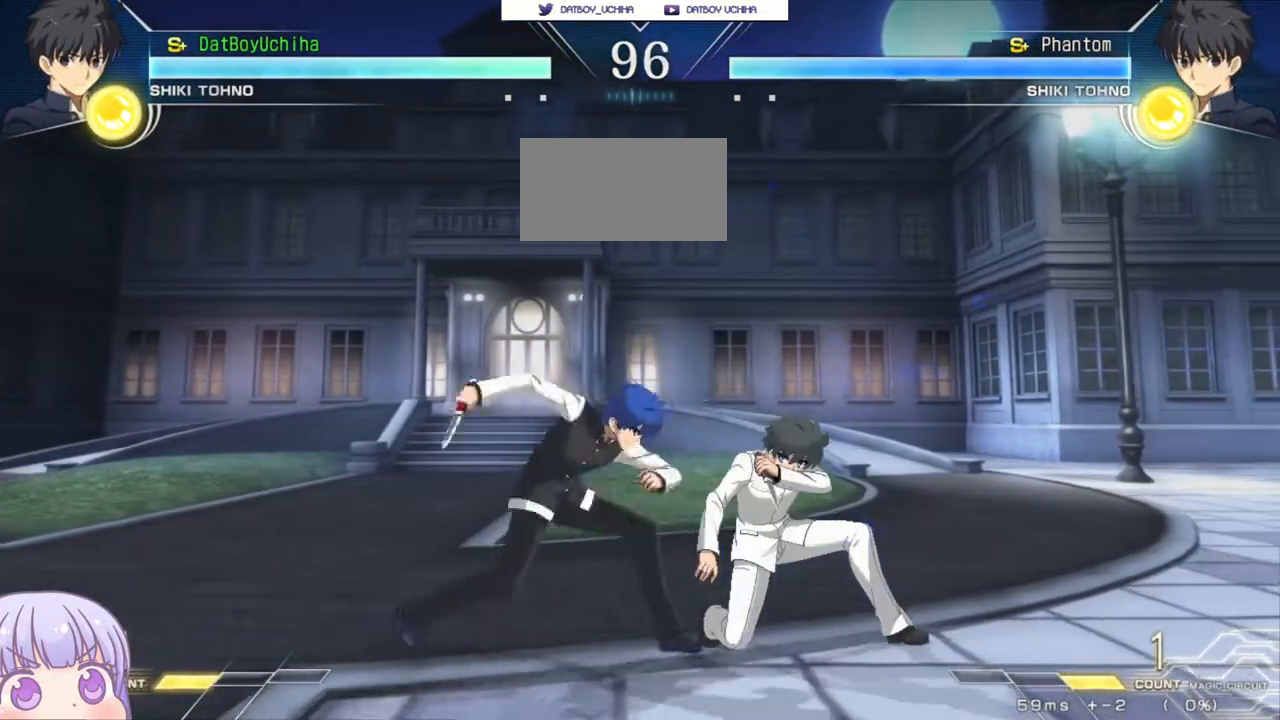
{"buttons": [], "left_stick": "down", "events": [[167, "left_stick", "down"], [400, "R1", "down"], [467, "R1", "up"]]}
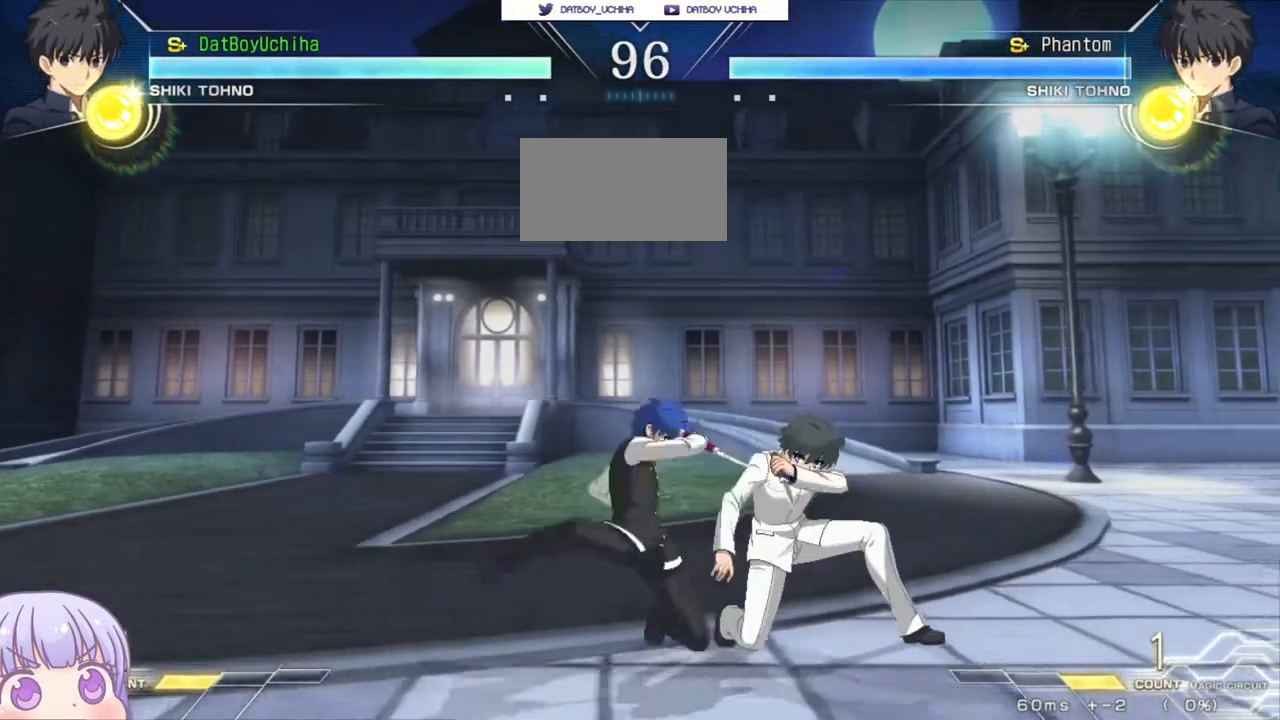
{"buttons": [], "left_stick": "down", "events": [[333, "TRIANGLE", "down"], [400, "TRIANGLE", "up"]]}
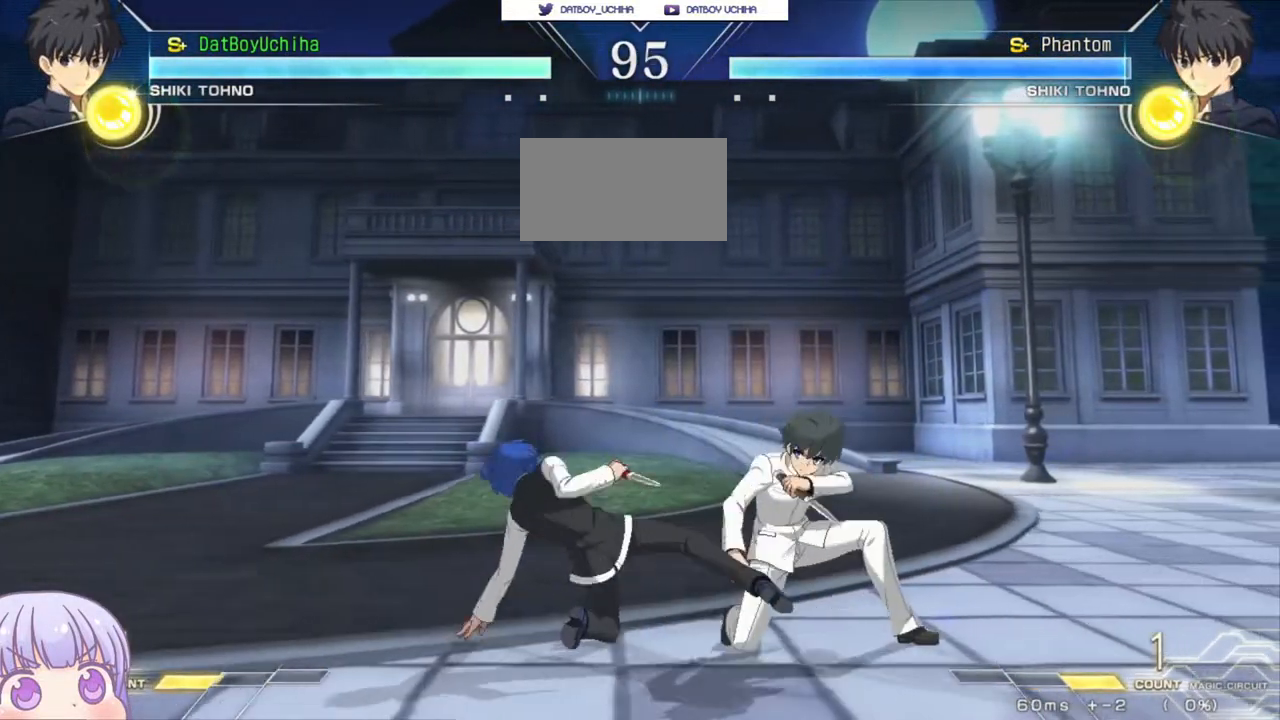
{"buttons": [], "left_stick": "down-left", "events": [[200, "left_stick", "down-left"], [450, "TRIANGLE", "down"], [500, "TRIANGLE", "up"]]}
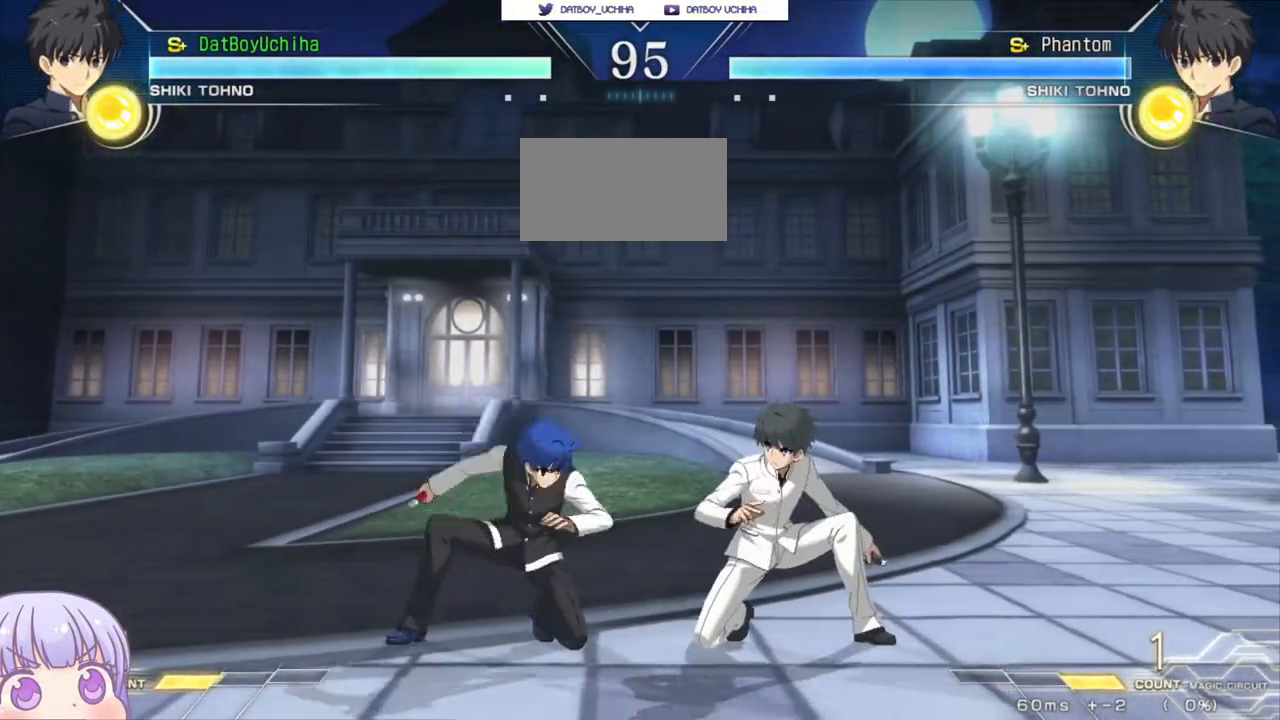
{"buttons": [], "left_stick": "center", "events": [[183, "left_stick", "center"], [417, "R1", "down"], [467, "R1", "up"]]}
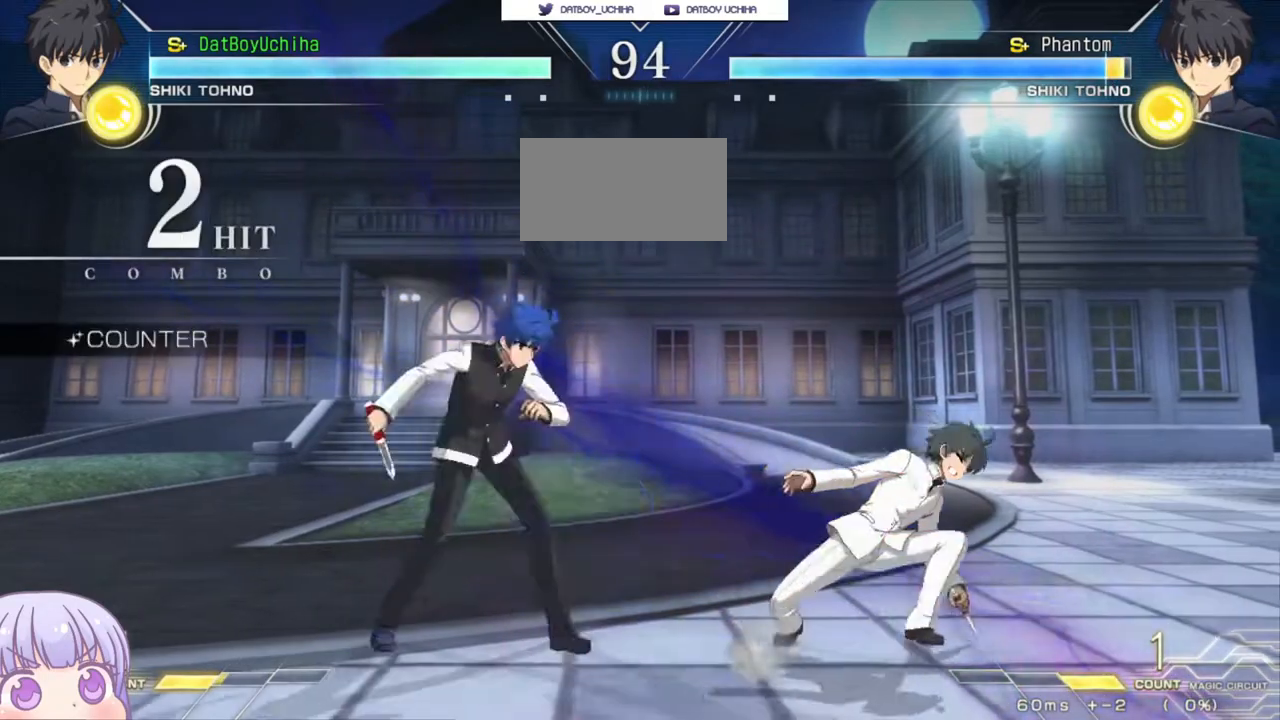
{"buttons": [], "left_stick": "left", "events": [[67, "left_stick", "down"], [350, "R1", "down"], [417, "R1", "up"], [483, "left_stick", "left"]]}
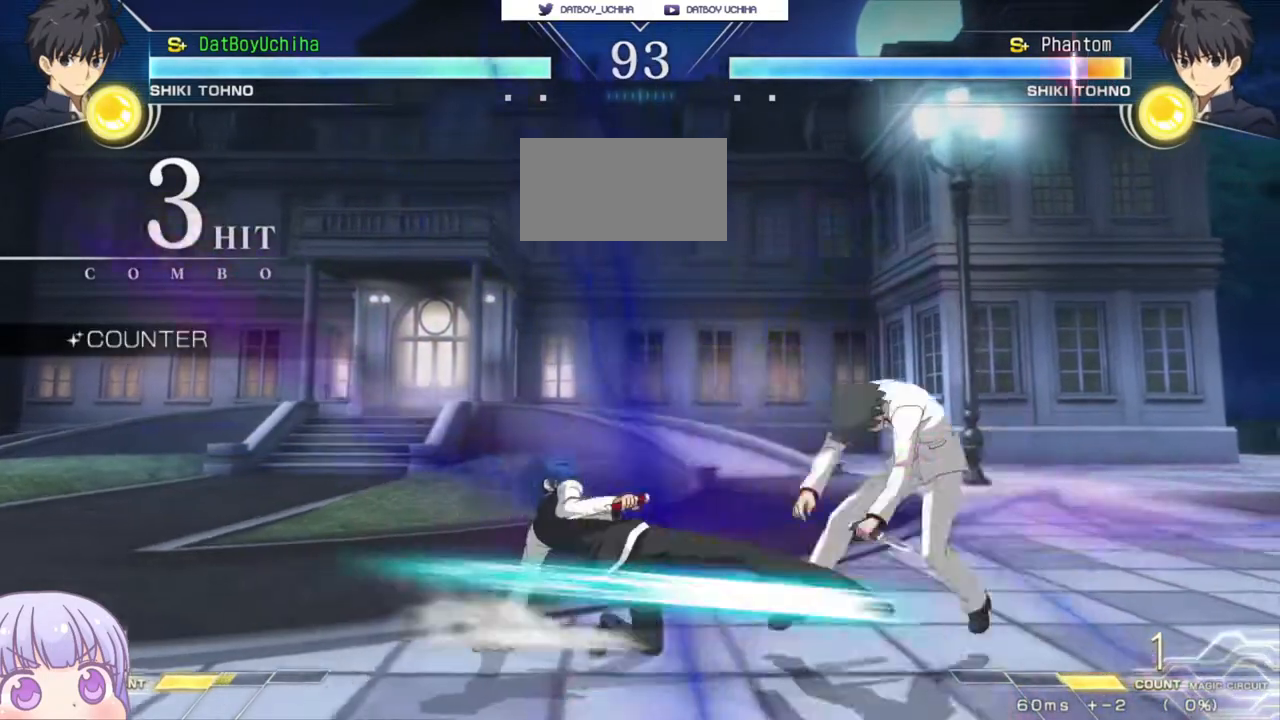
{"buttons": [], "left_stick": "center", "events": [[33, "left_stick", "center"], [67, "TRIANGLE", "down"], [133, "TRIANGLE", "up"]]}
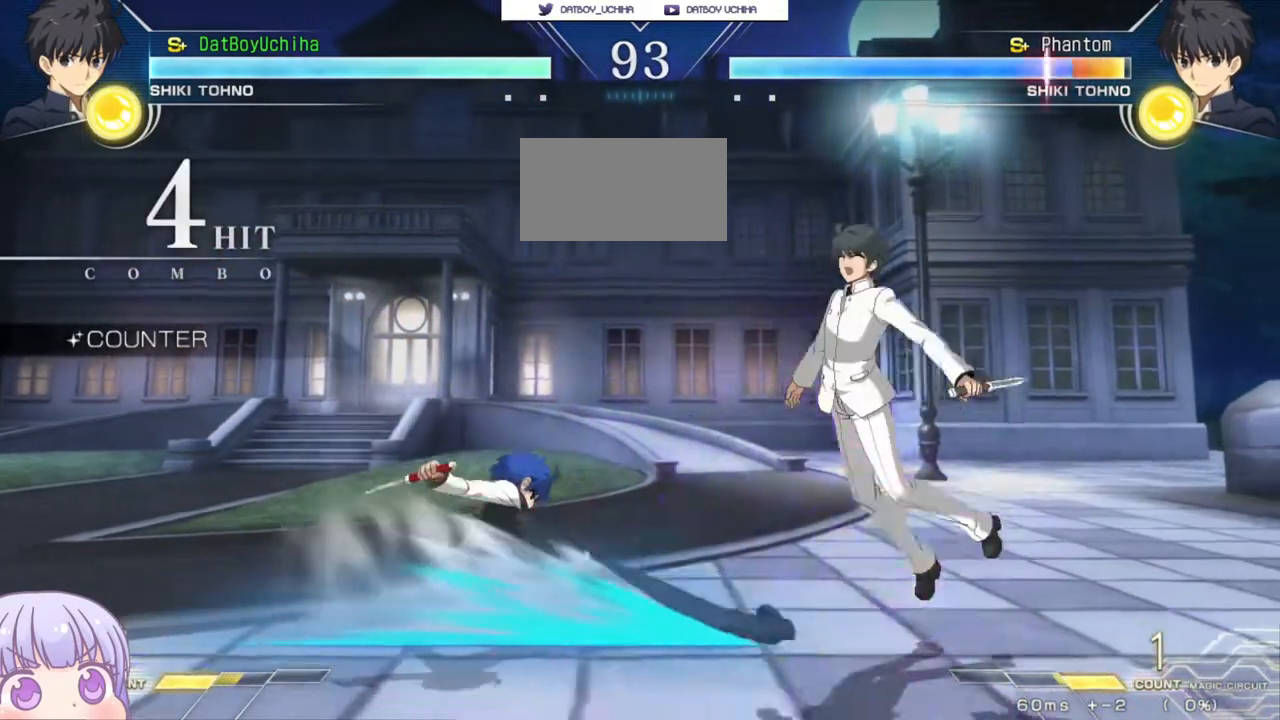
{"buttons": [], "left_stick": "center", "events": [[167, "TRIANGLE", "down"], [233, "TRIANGLE", "up"]]}
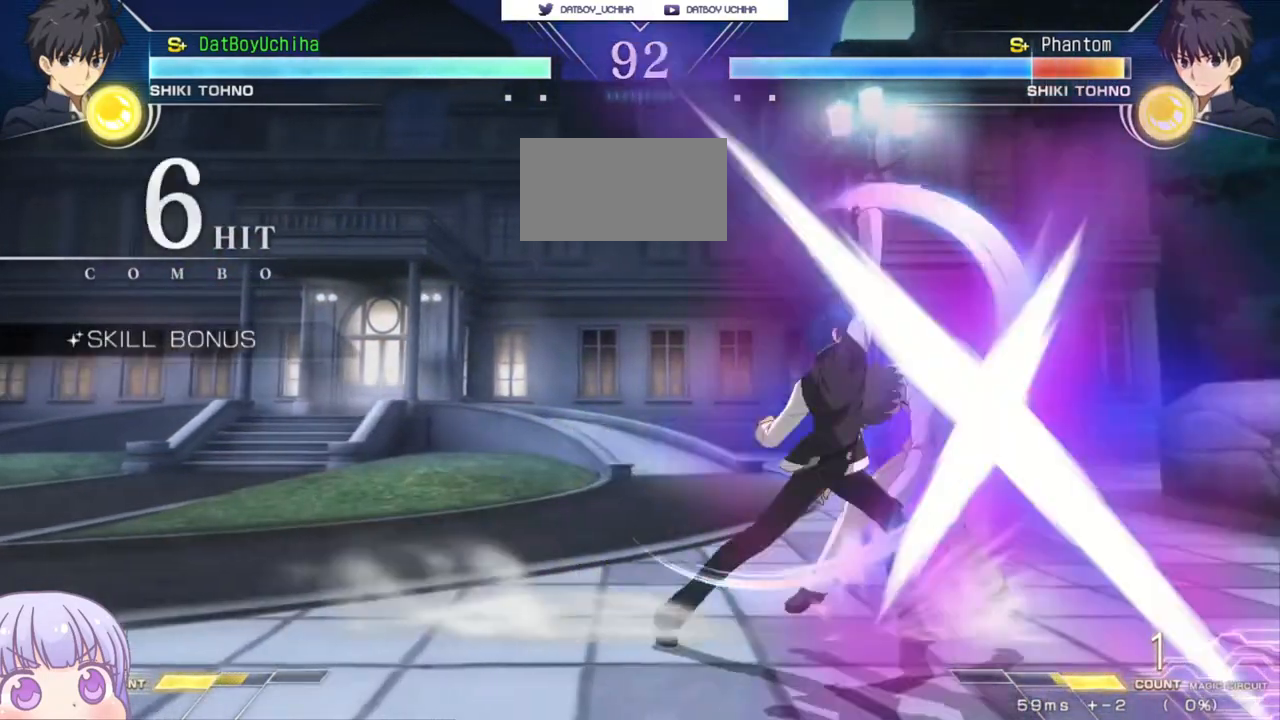
{"buttons": ["TRIANGLE"], "left_stick": "center", "events": [[467, "TRIANGLE", "down"]]}
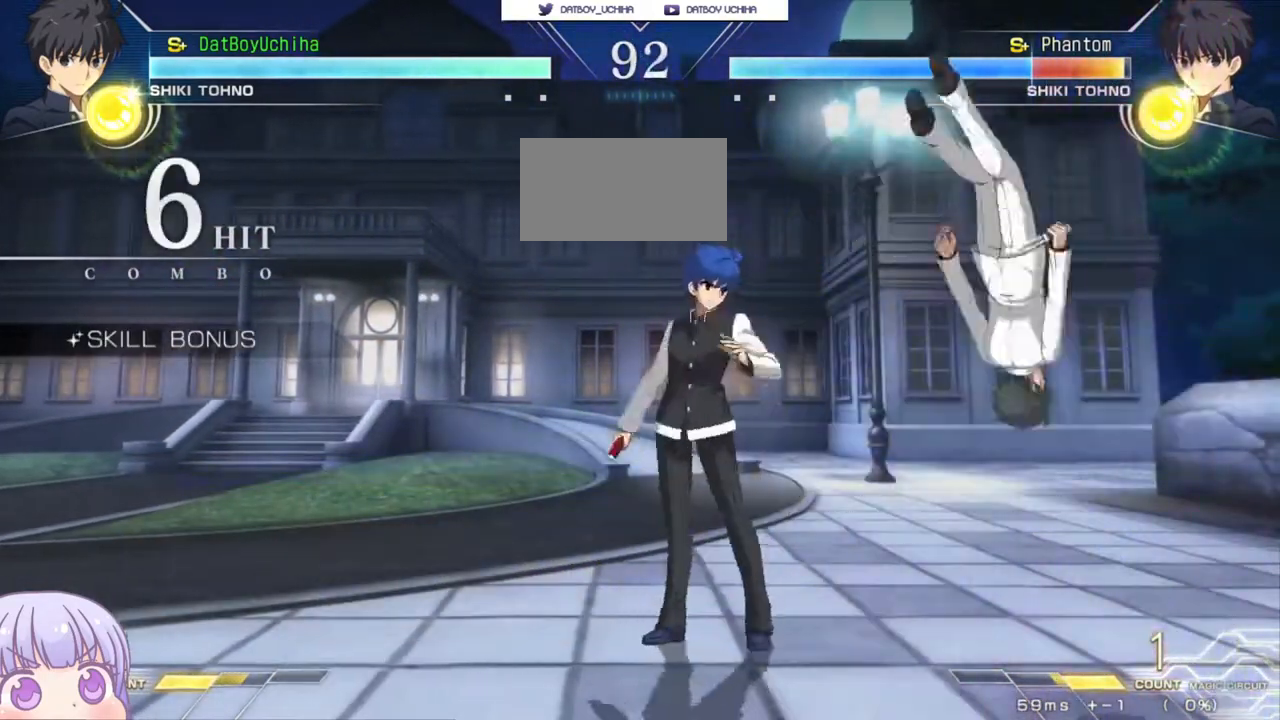
{"buttons": [], "left_stick": "center", "events": [[33, "TRIANGLE", "up"], [67, "left_stick", "down"], [150, "left_stick", "right"], [183, "TRIANGLE", "down"], [200, "left_stick", "center"], [250, "TRIANGLE", "up"]]}
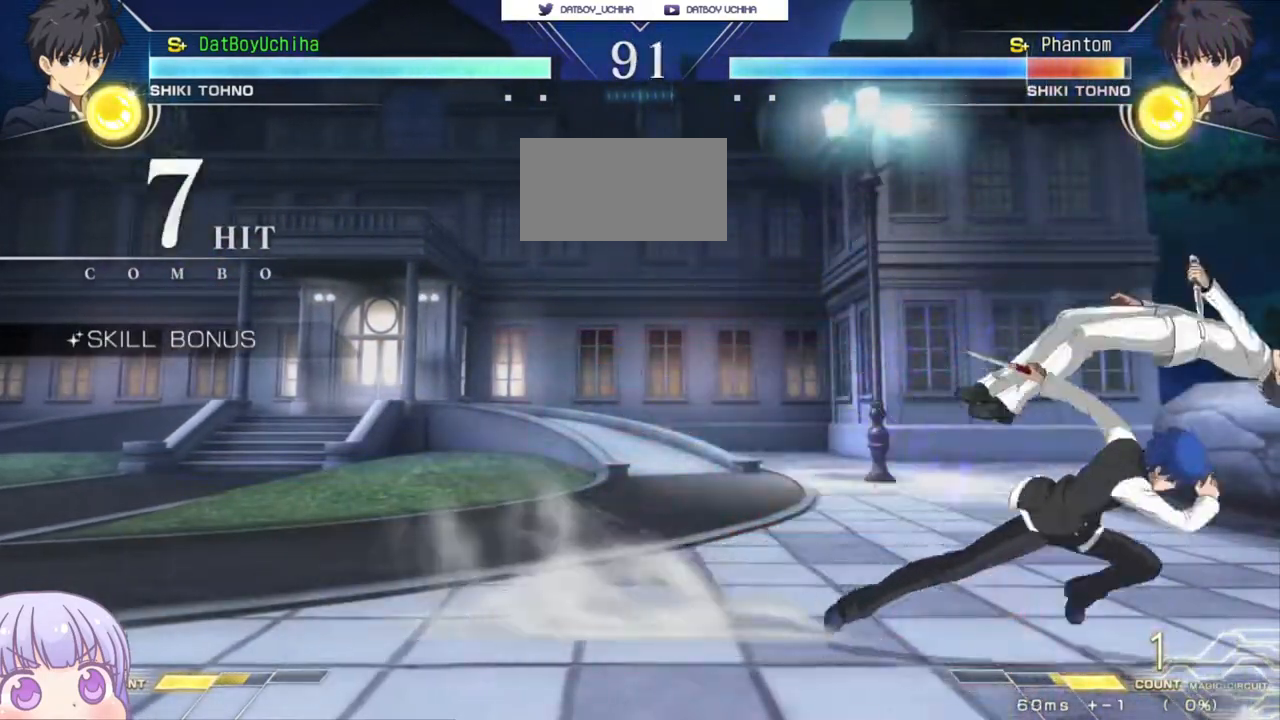
{"buttons": [], "left_stick": "left", "events": [[150, "left_stick", "left"]]}
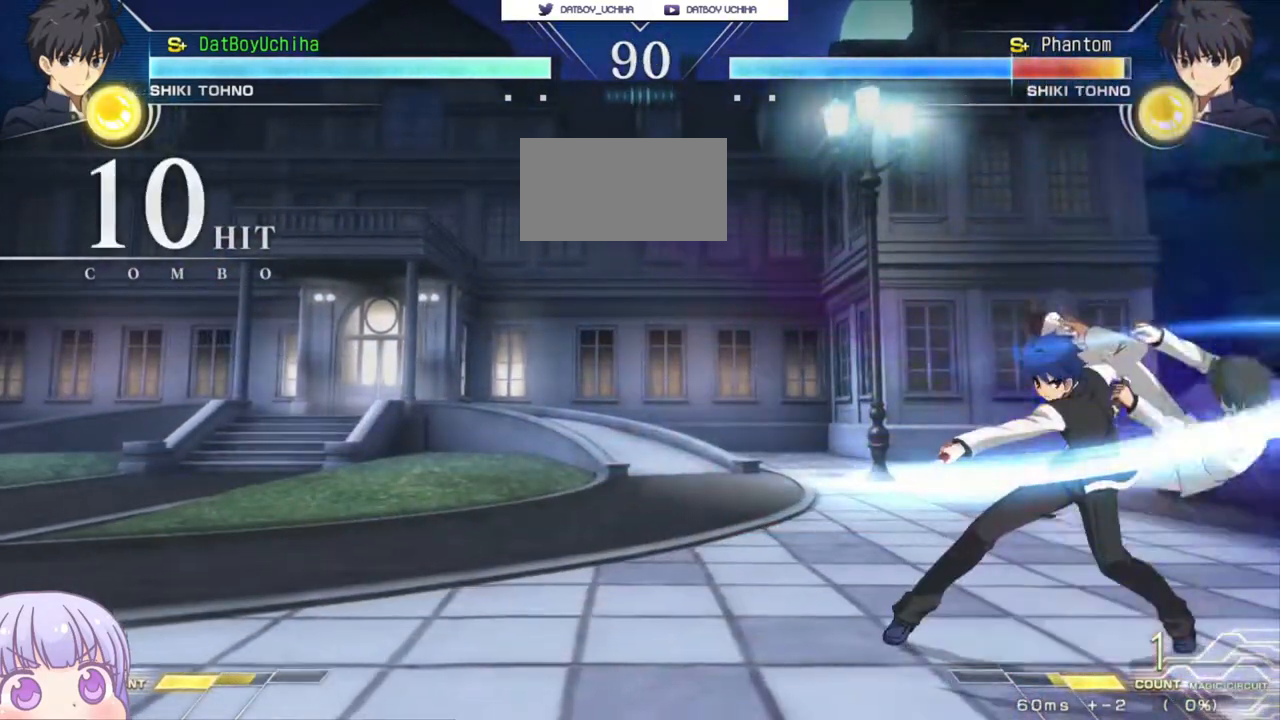
{"buttons": ["SQUARE"], "left_stick": "center", "events": [[150, "left_stick", "center"], [283, "SQUARE", "down"], [367, "SQUARE", "up"], [483, "SQUARE", "down"]]}